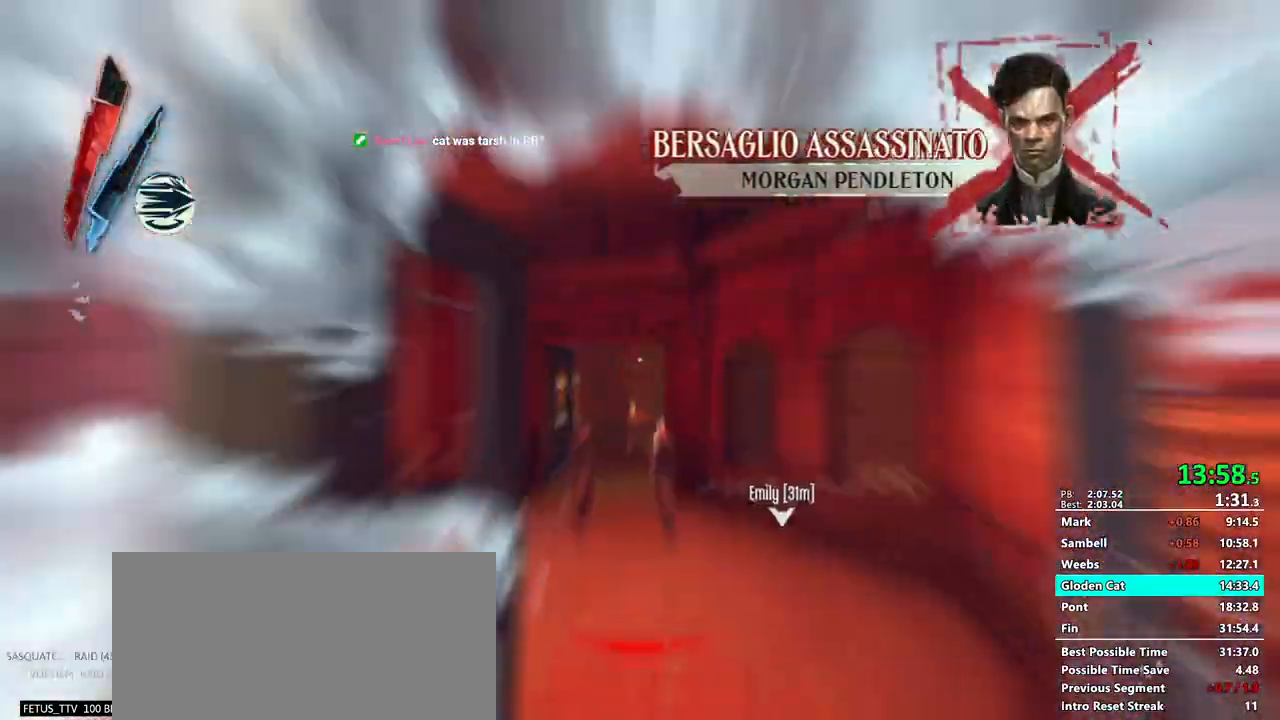
Gameplay with keyboard and mouse; each line is a JSON object with the keys and mouse buttons held at the frame after it. "events" lists presses ("down") and releases ("up") of "1", "2", "3", "4", "5", "a", "alt", "c", "ctrl", "d", "e", "f", "g", "mb6", "q", "r", "return", "s", "shift", "t", "tab", "v", "w", "x", "z", "mouse_left", "mouse_middle", "mouse_right", "mouse_mb4", "mouse_mb5", "mouse_wheel_up" and "mouse_wheel_down" between this image and that frame as [ms after this image, input, new state], when the widget could be followed in between. "mouse_left", "mouse_middle", "mouse_right", "mouse_mb4", "mouse_mb5", "mouse_wheel_up", "mouse_wheel_down" = the "left", "middle", "right", "mb4", "mb5", "wheel_up", "wheel_down" buttons of the "mouse" list. No other keys are recorded. Mouse movement is not recorded. Key names are as the overlay labels them; some are game actions (e.g. jump) rather than physical keys.
{"keys": ["shift", "w"], "mouse": []}
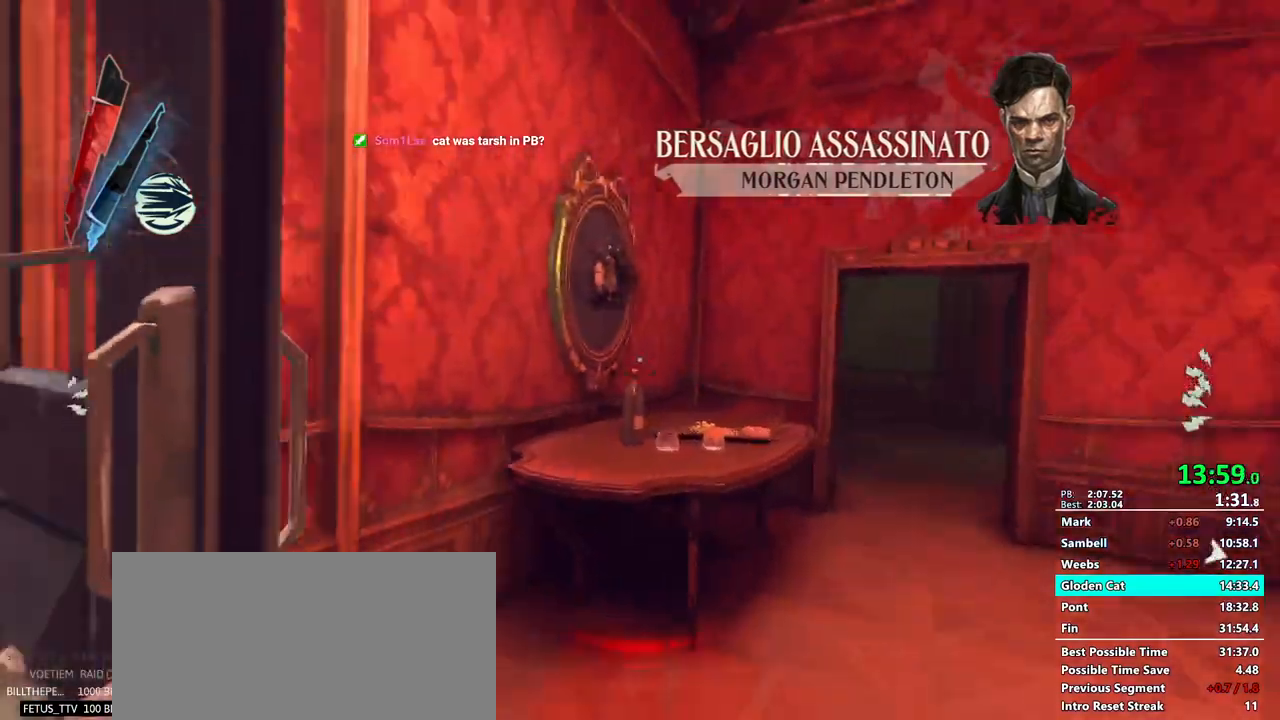
{"keys": ["shift", "w"], "mouse": [], "events": [[67, "d", "down"], [300, "mouse_wheel_up", "down"], [433, "mouse_wheel_up", "up"], [483, "d", "up"]]}
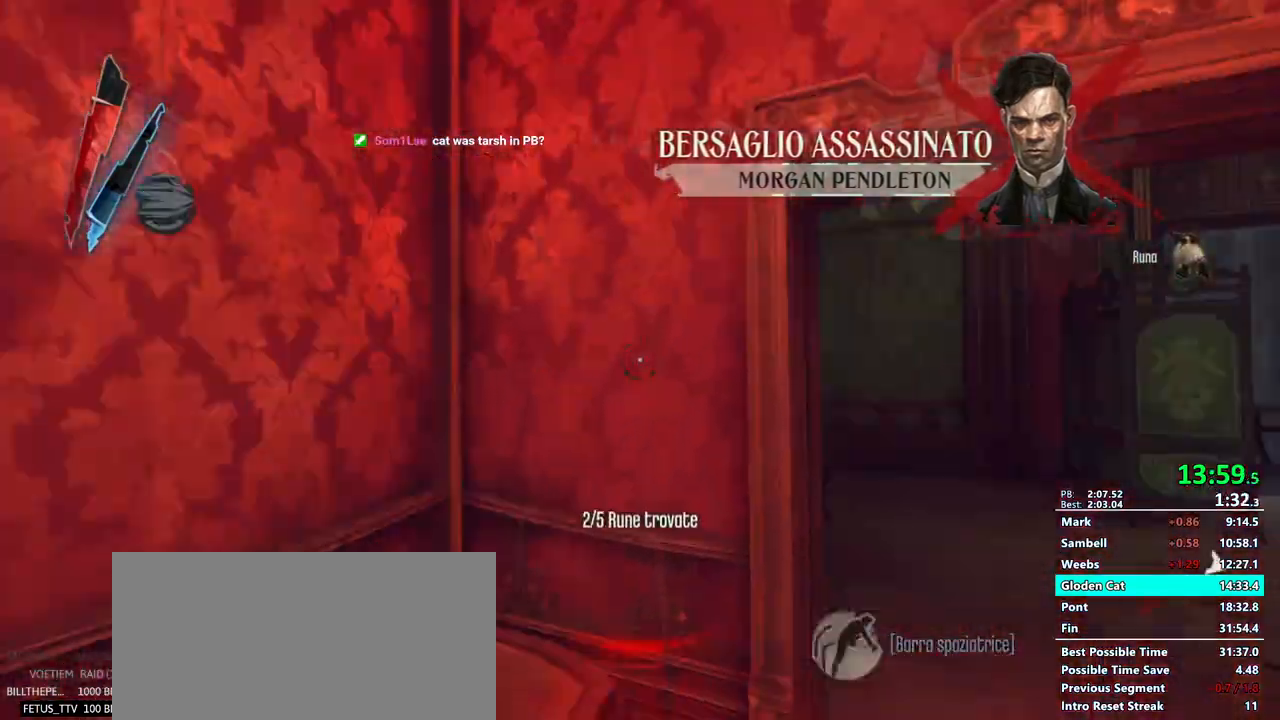
{"keys": ["a", "shift", "w"], "mouse": [], "events": [[117, "4", "down"], [217, "4", "up"], [400, "a", "down"]]}
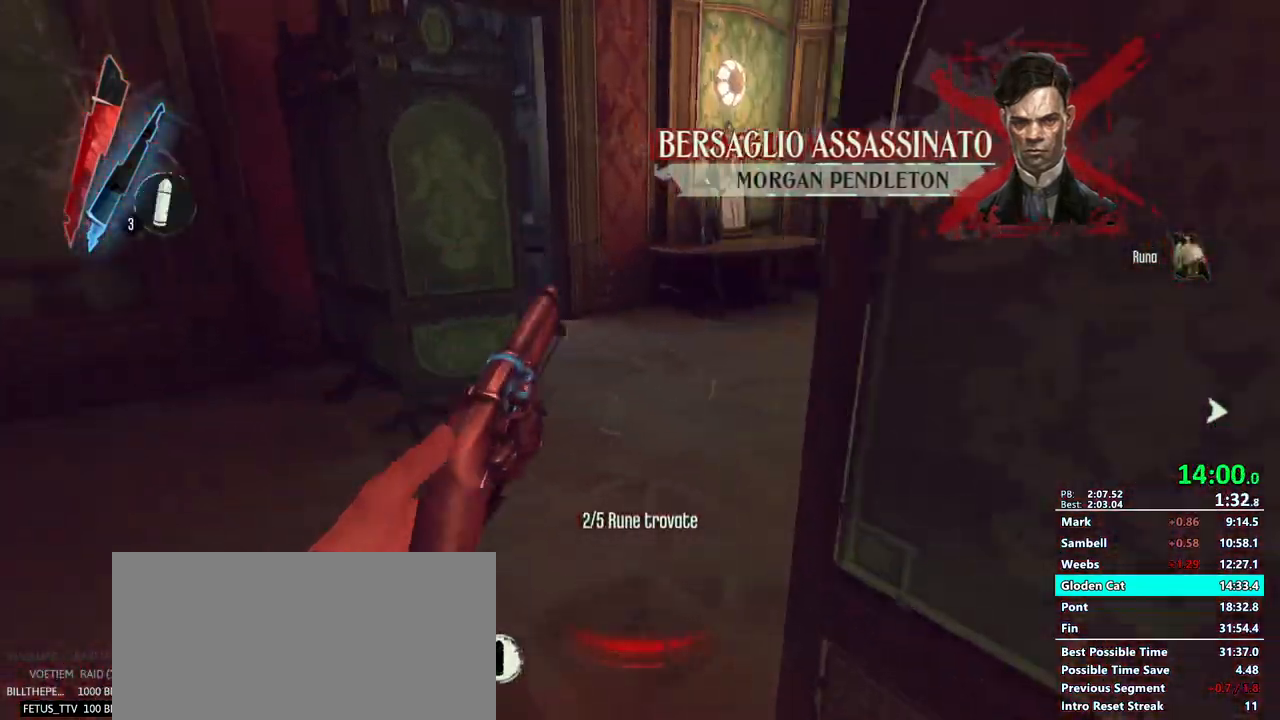
{"keys": ["shift"], "mouse": ["wheel_up"], "events": [[133, "a", "up"], [233, "shift", "up"], [467, "mouse_wheel_up", "down"], [467, "shift", "down"], [467, "w", "up"]]}
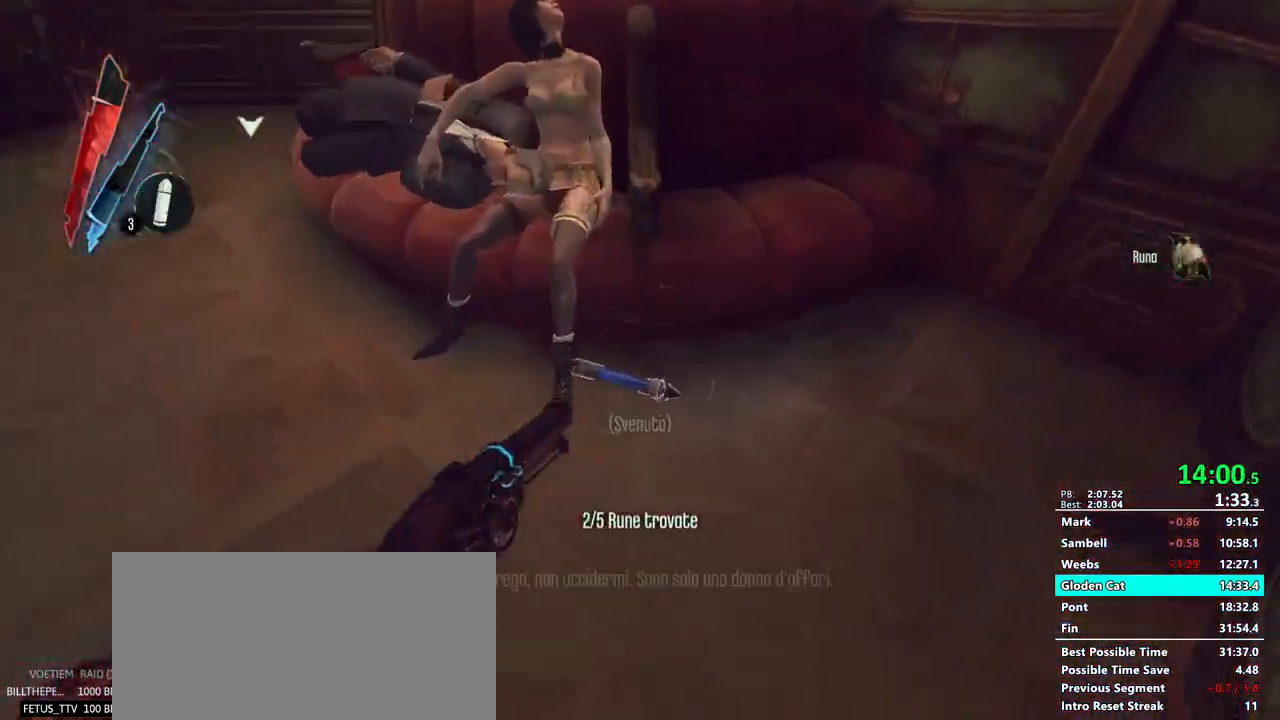
{"keys": ["a", "shift", "w"], "mouse": [], "events": [[17, "a", "down"], [150, "w", "down"], [200, "mouse_wheel_up", "up"], [300, "a", "up"], [383, "a", "down"]]}
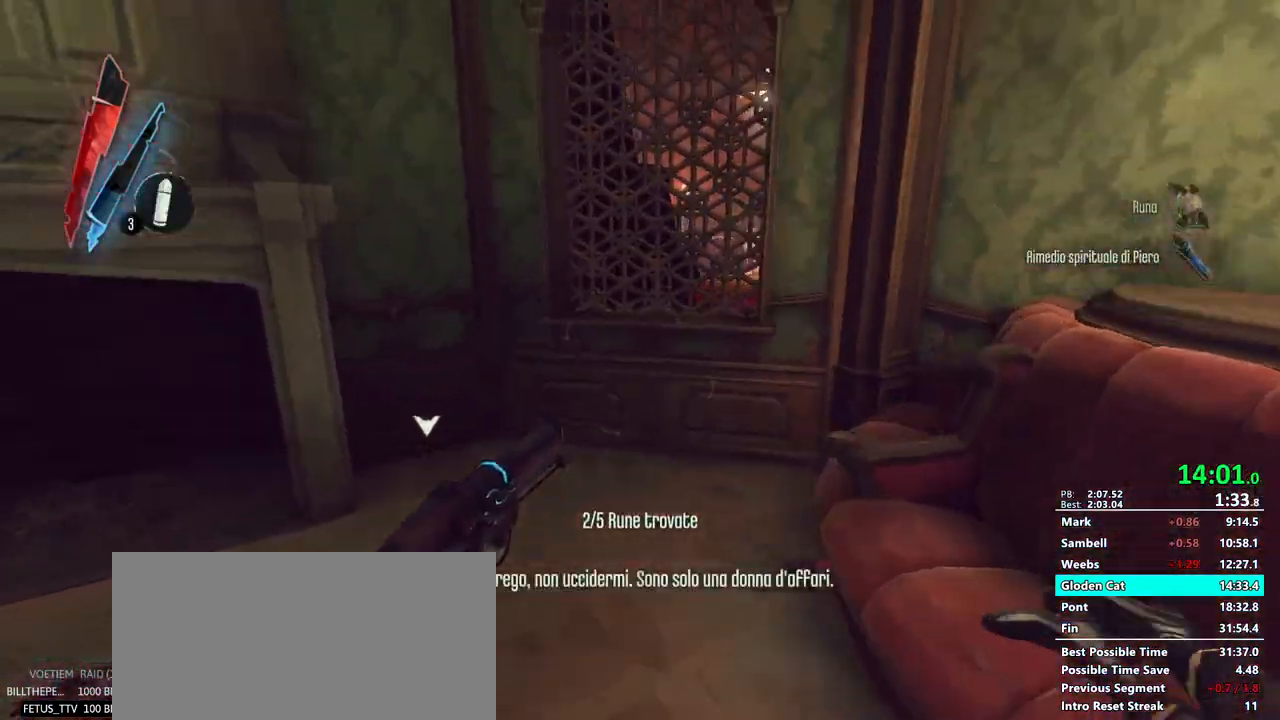
{"keys": ["shift", "w"], "mouse": []}
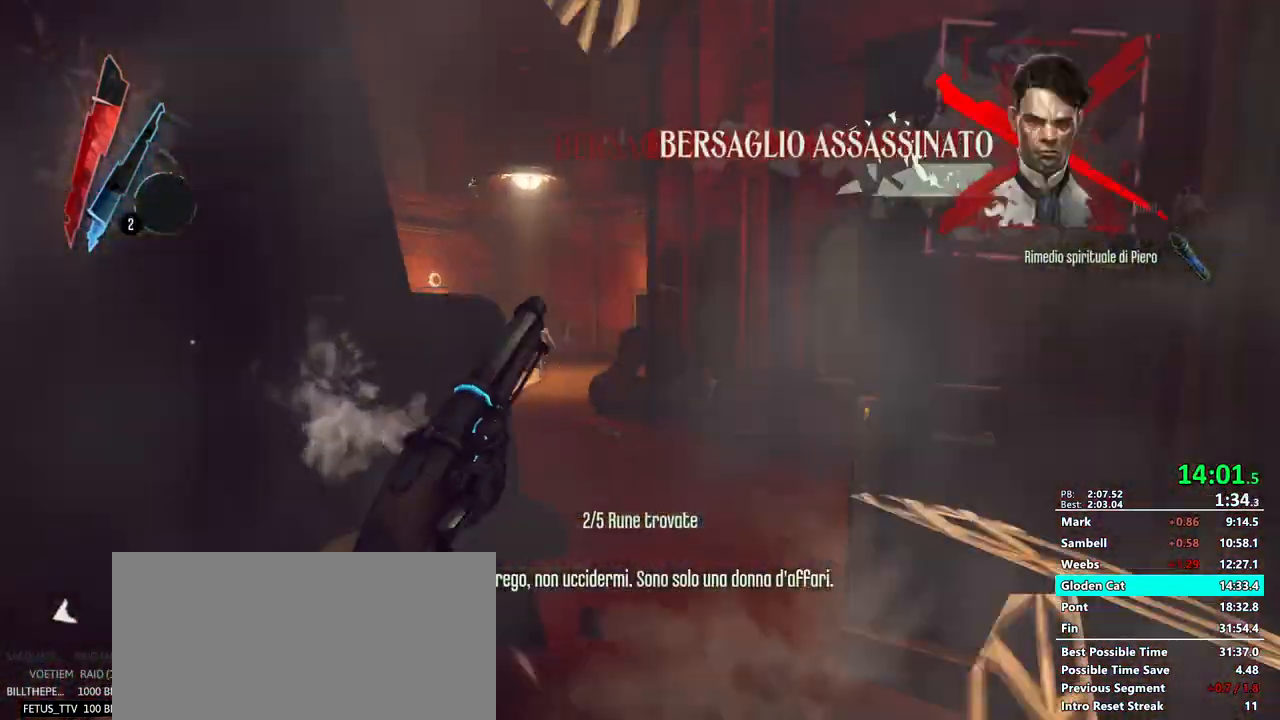
{"keys": ["d", "w"], "mouse": [], "events": [[100, "shift", "up"], [183, "3", "down"], [283, "3", "up"], [417, "d", "down"]]}
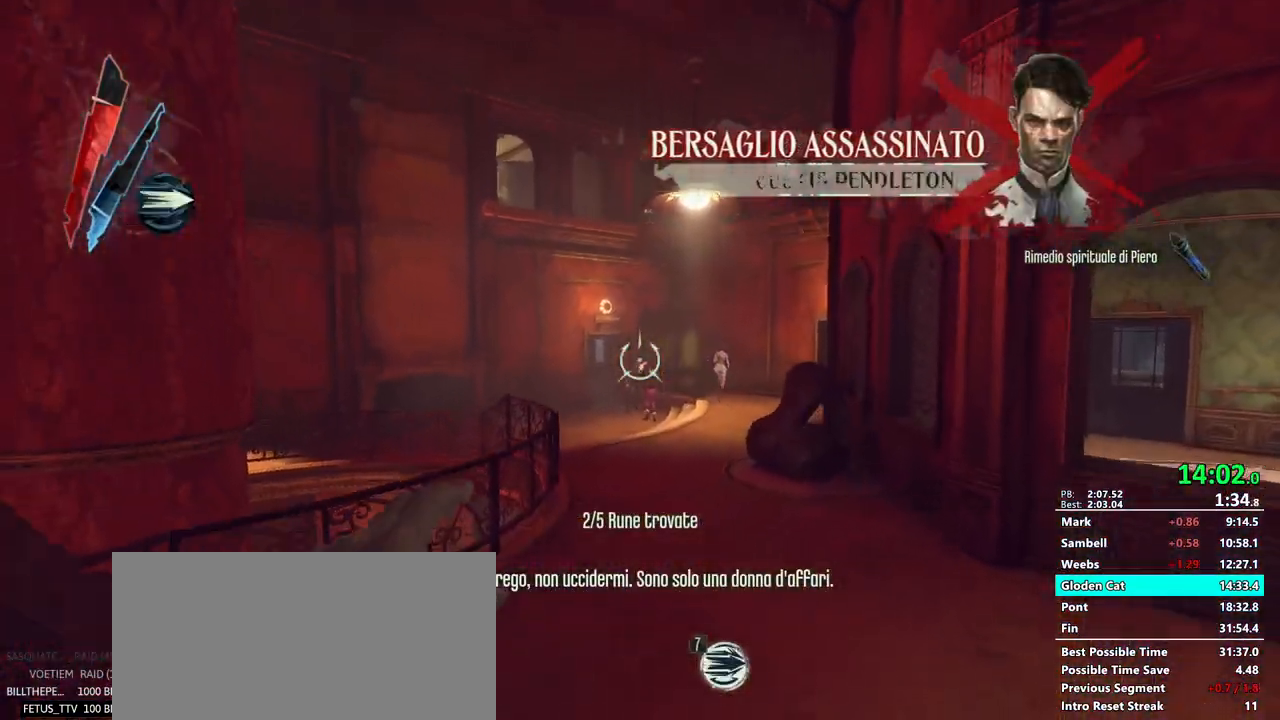
{"keys": ["4", "w"], "mouse": [], "events": [[17, "d", "up"], [17, "mouse_right", "down"], [100, "mouse_right", "up"], [150, "mouse_right", "down"], [333, "mouse_right", "up"], [367, "mouse_right", "down"], [433, "4", "down"], [483, "mouse_right", "up"]]}
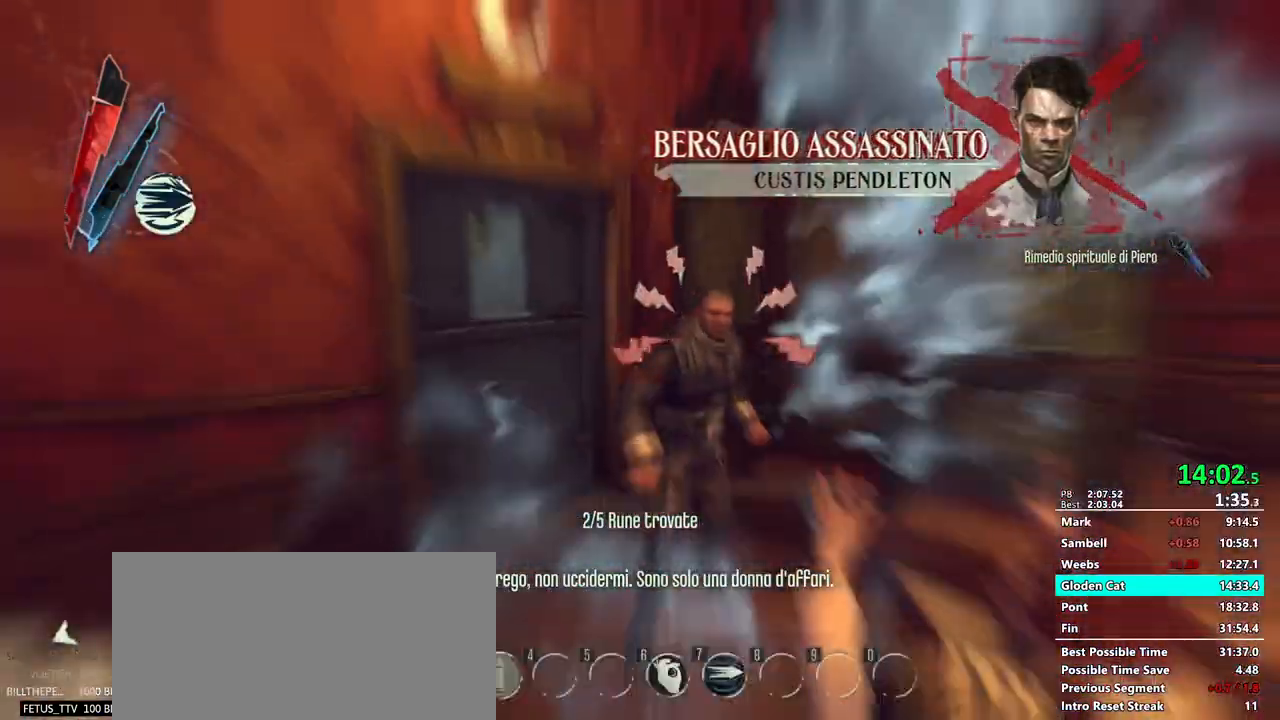
{"keys": [], "mouse": ["right"], "events": [[33, "w", "up"], [83, "4", "up"], [300, "mouse_right", "down"], [400, "mouse_right", "up"], [433, "mouse_right", "down"]]}
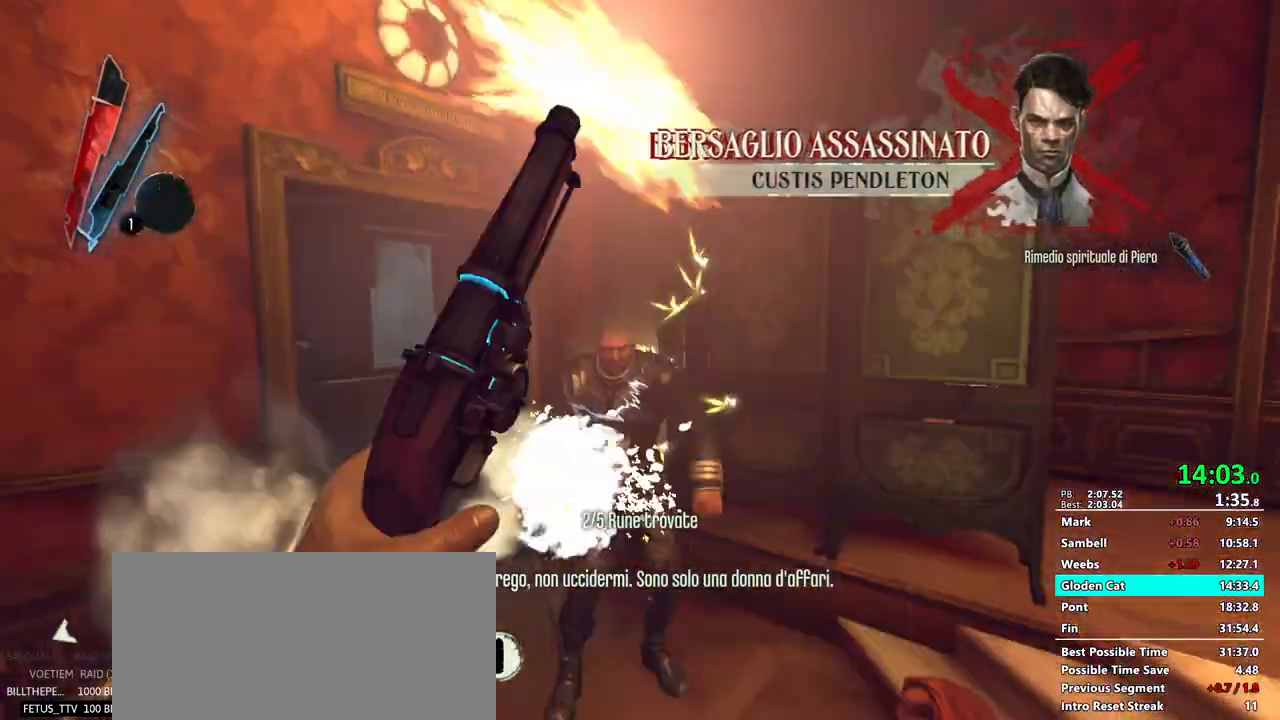
{"keys": ["a", "shift", "w"], "mouse": []}
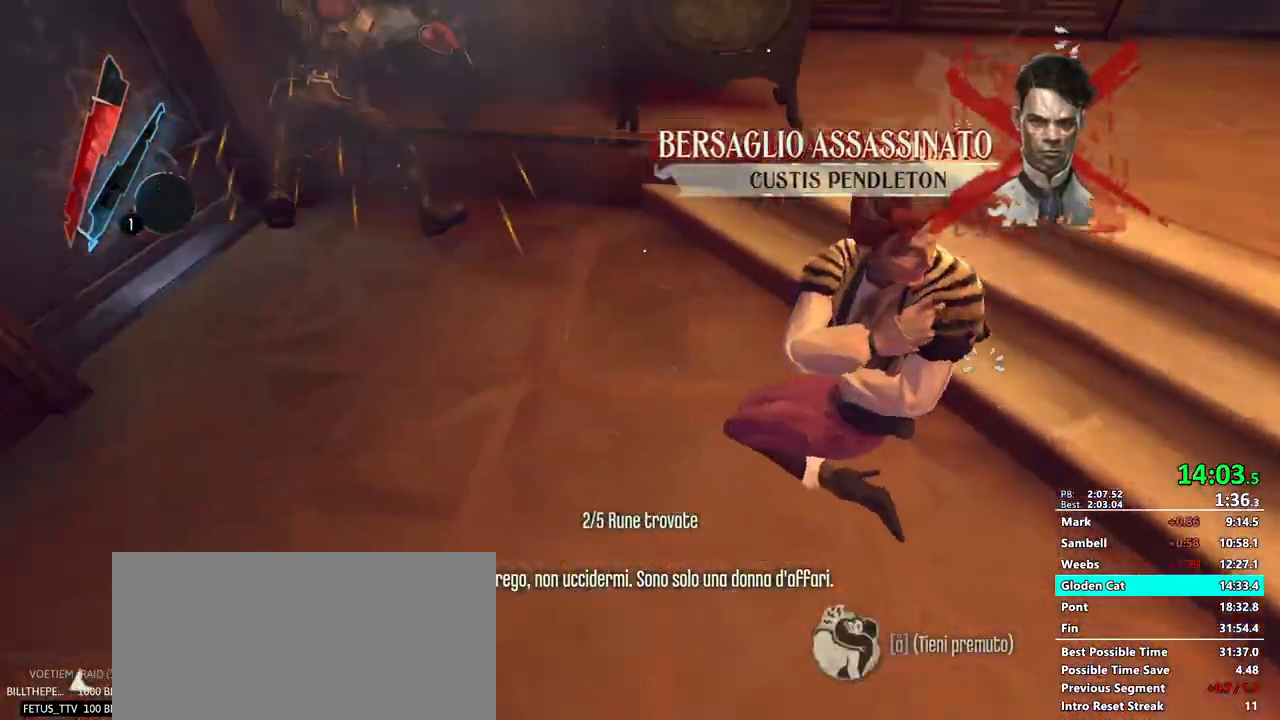
{"keys": ["shift", "w"], "mouse": [], "events": [[17, "a", "up"], [200, "2", "down"], [300, "2", "up"], [350, "mouse_wheel_up", "down"], [483, "mouse_wheel_up", "up"]]}
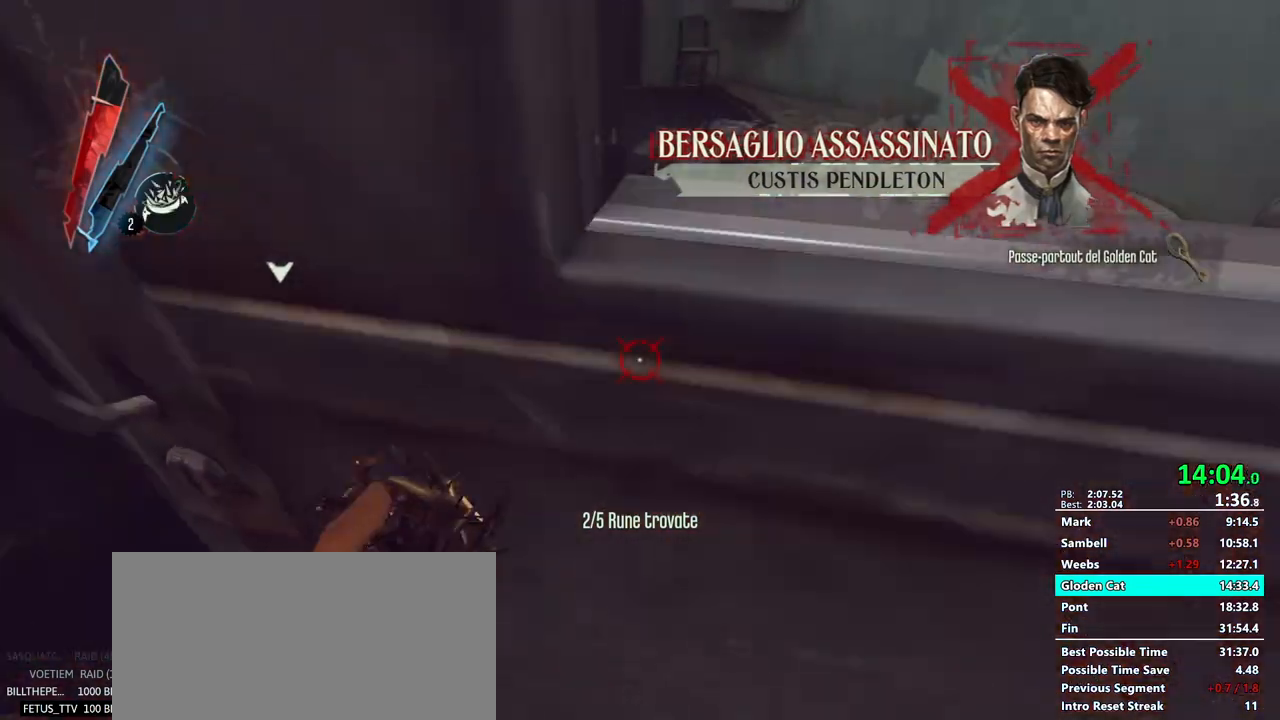
{"keys": ["shift", "w"], "mouse": ["right"]}
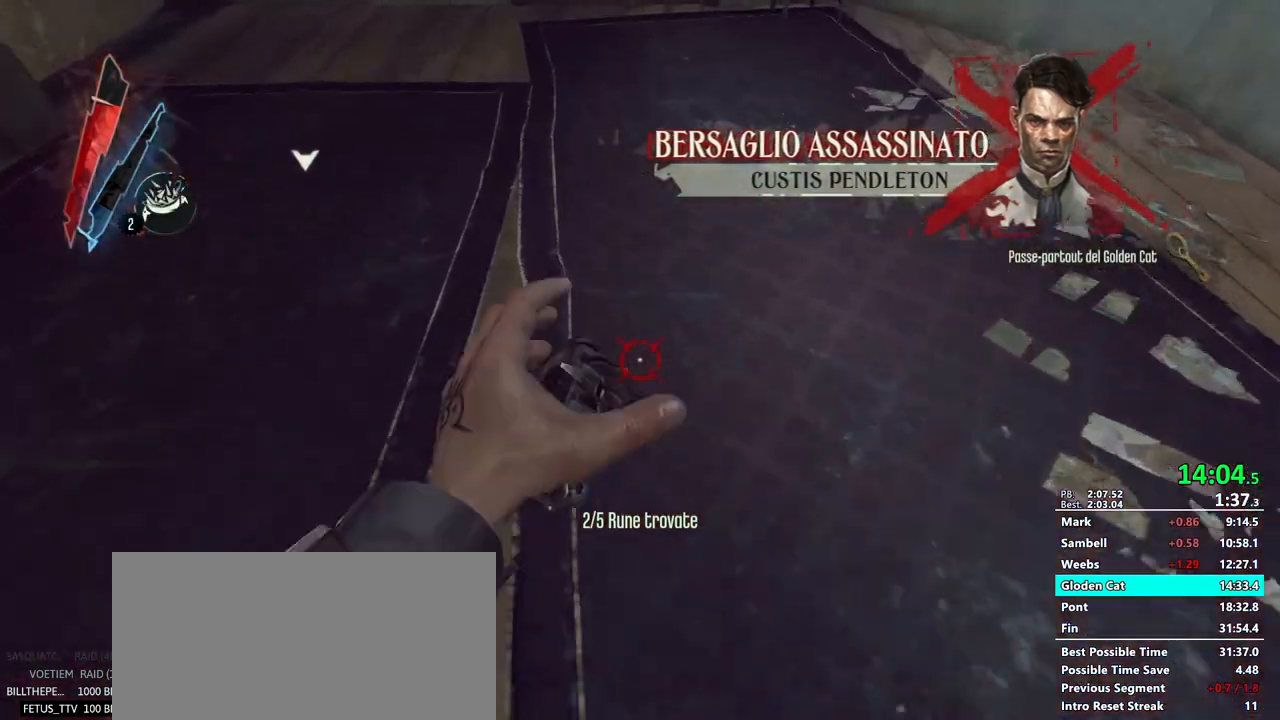
{"keys": ["shift", "w"], "mouse": [], "events": [[133, "3", "down"], [133, "mouse_right", "up"], [233, "3", "up"]]}
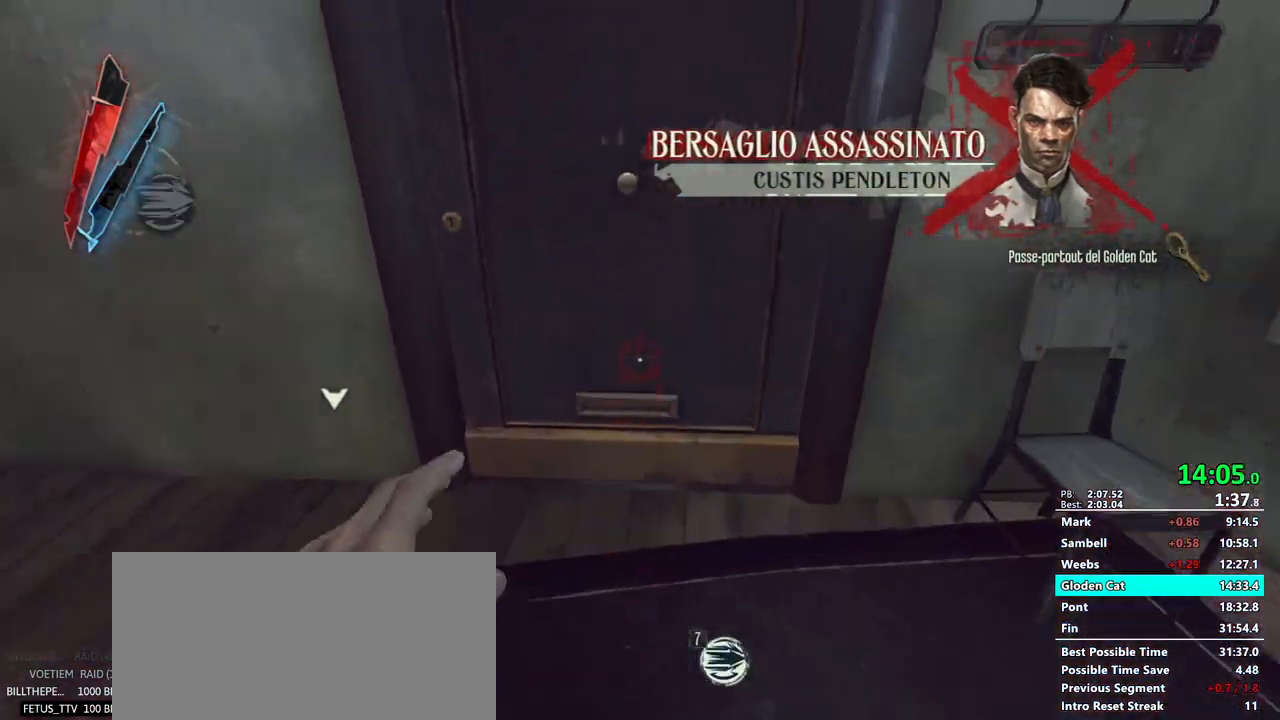
{"keys": ["shift", "w"], "mouse": [], "events": [[17, "mouse_wheel_up", "down"], [150, "mouse_wheel_up", "up"]]}
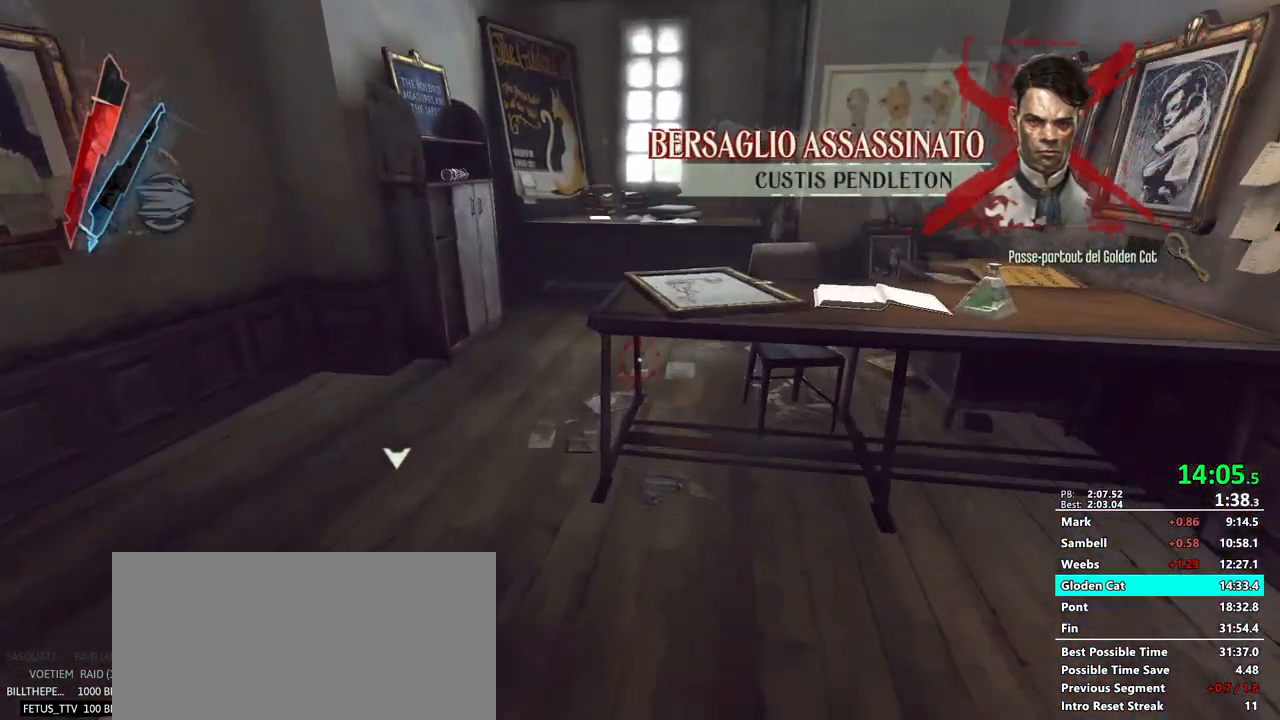
{"keys": ["d", "shift", "w"], "mouse": ["wheel_up"], "events": [[33, "a", "down"], [167, "a", "up"], [317, "d", "down"], [450, "mouse_wheel_up", "down"]]}
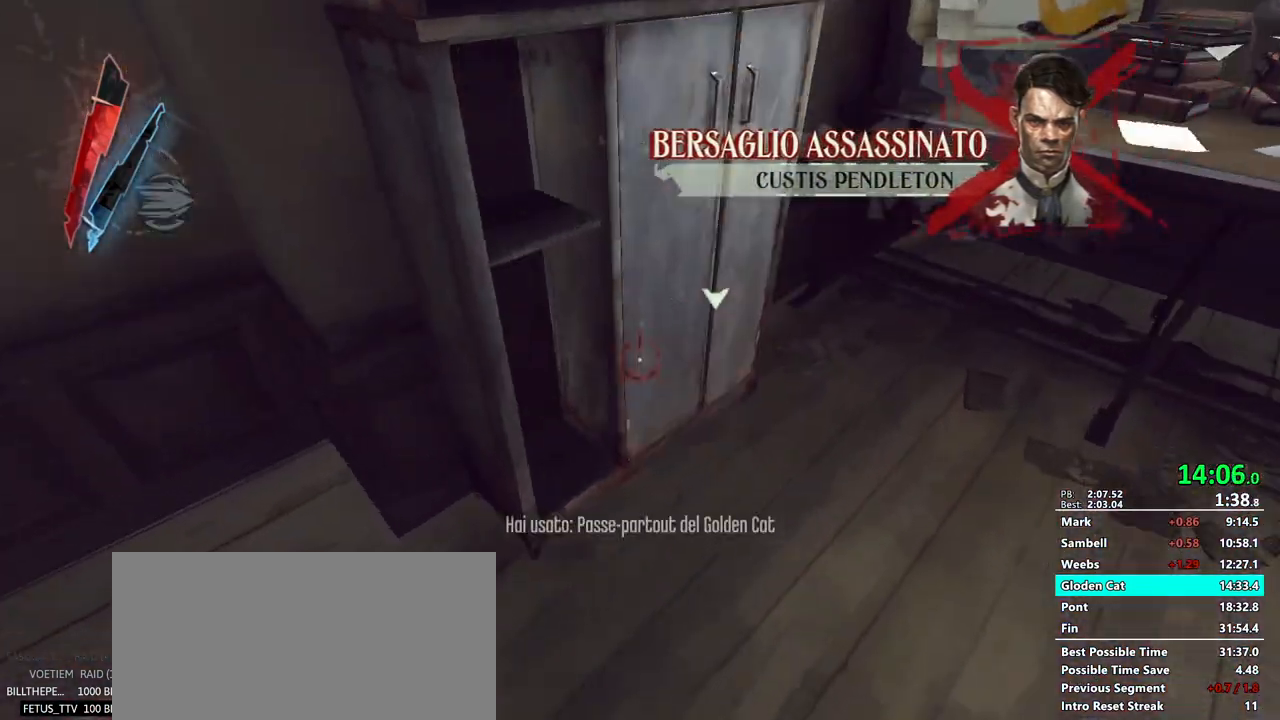
{"keys": ["shift"], "mouse": ["wheel_up"], "events": [[183, "d", "up"], [183, "mouse_wheel_up", "up"], [183, "w", "up"], [500, "mouse_wheel_up", "down"]]}
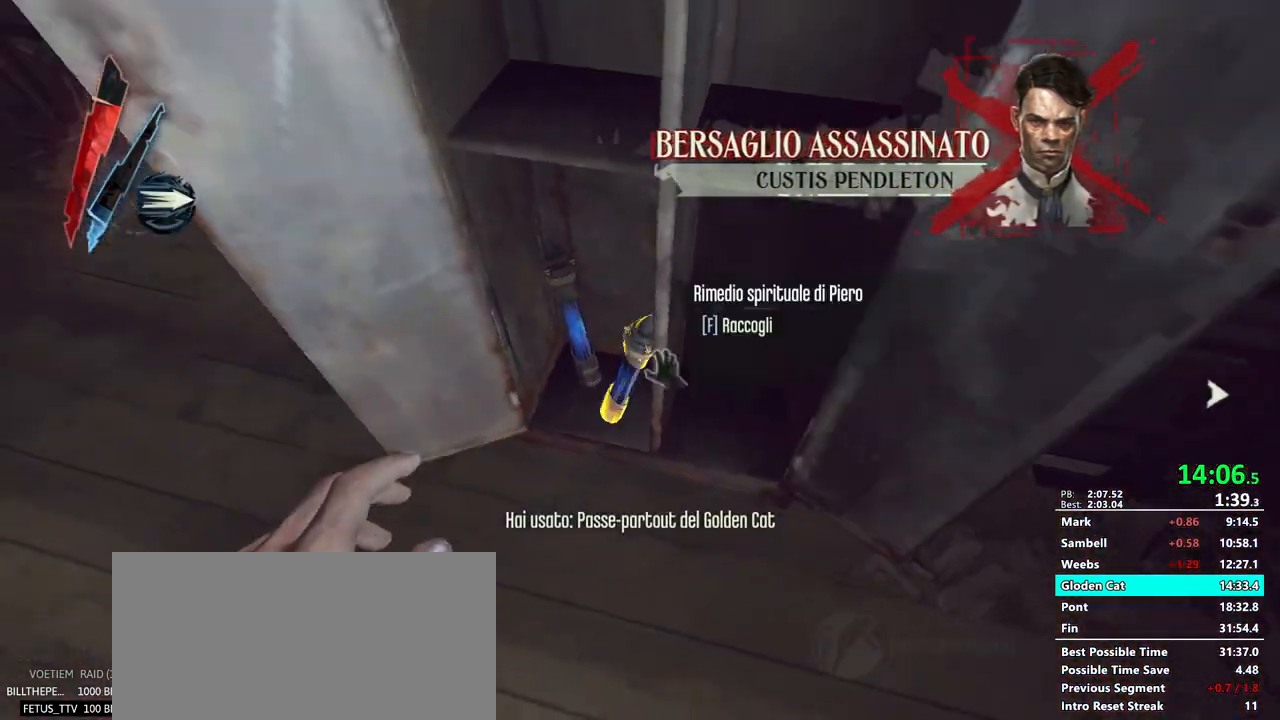
{"keys": ["shift", "w"], "mouse": [], "events": [[17, "a", "down"], [100, "w", "down"], [150, "a", "up"], [250, "mouse_wheel_up", "up"], [333, "a", "down"], [383, "a", "up"]]}
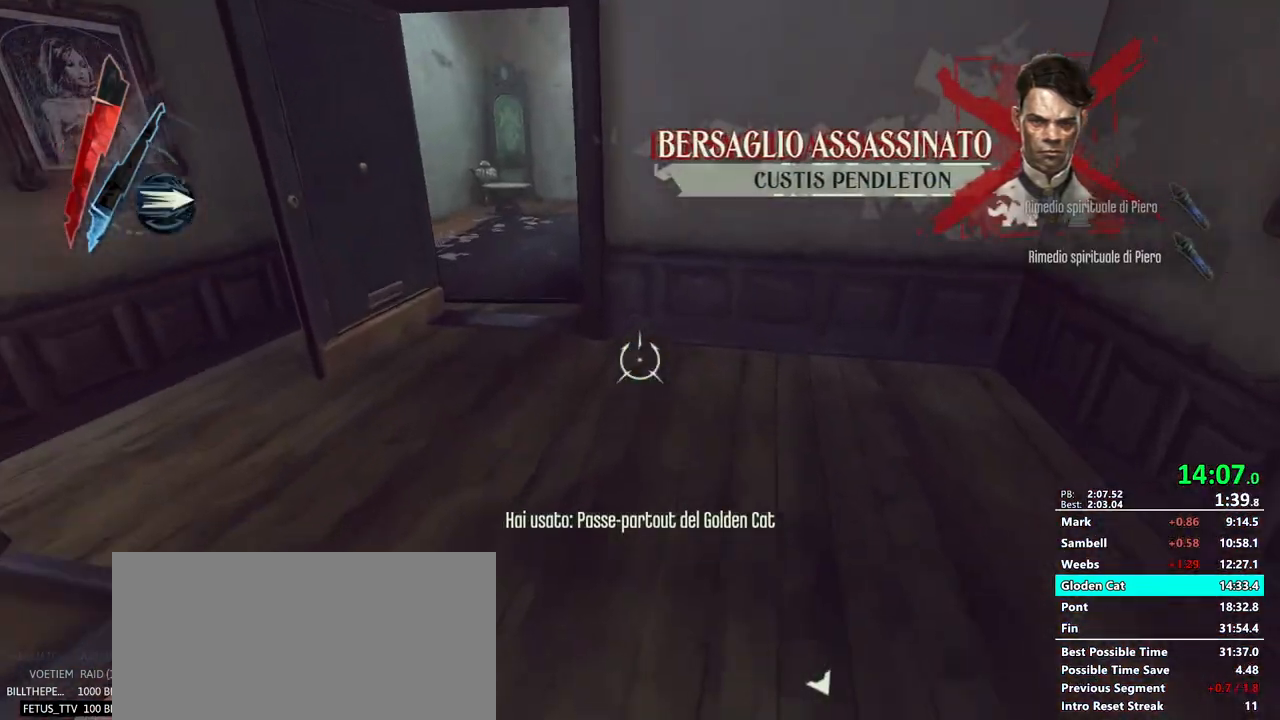
{"keys": ["shift", "w"], "mouse": [], "events": [[167, "a", "down"], [400, "a", "up"]]}
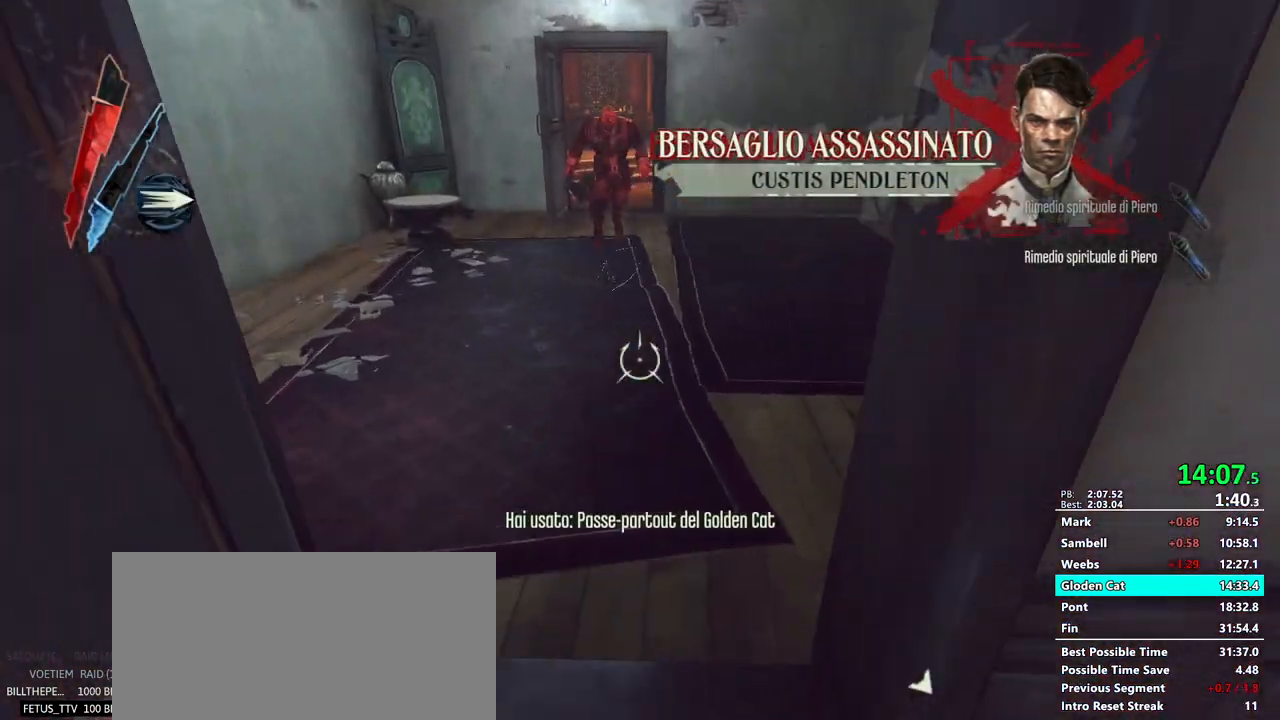
{"keys": ["shift", "w"], "mouse": []}